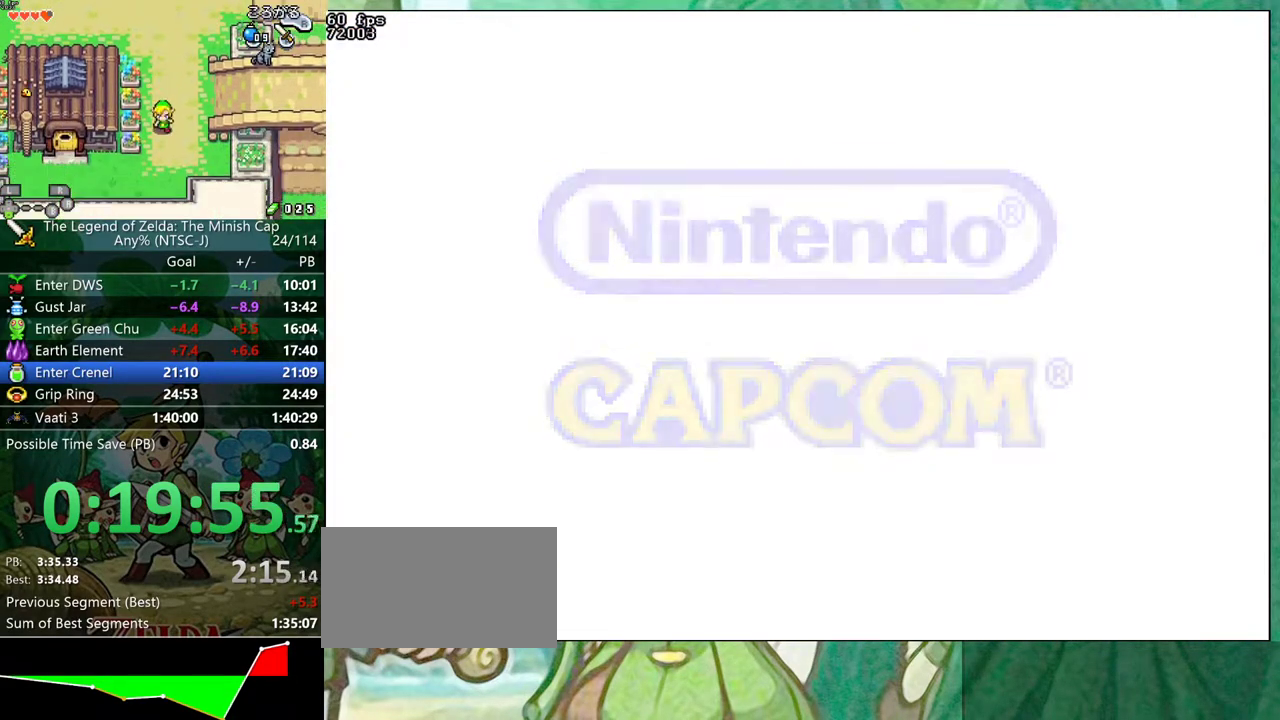
Gameplay with a controller (Nintendo layout); each line is a JSON object with the inputs held at the frame after it. "events" lists button and stick changes between this image and that frame as [ms after this image, input, new state], when the widget could be followed in between. Not read: DPAD_LEFT L3 R3 START.
{"buttons": ["A"], "events": []}
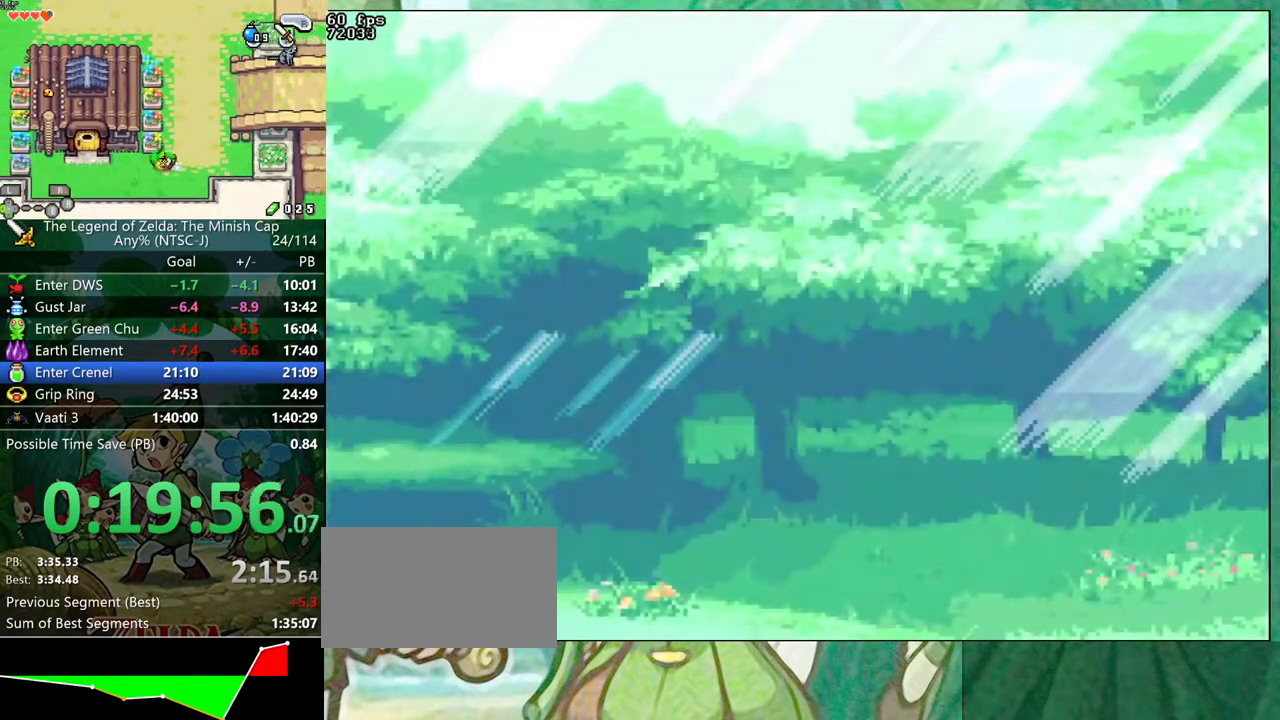
{"buttons": ["A"], "events": []}
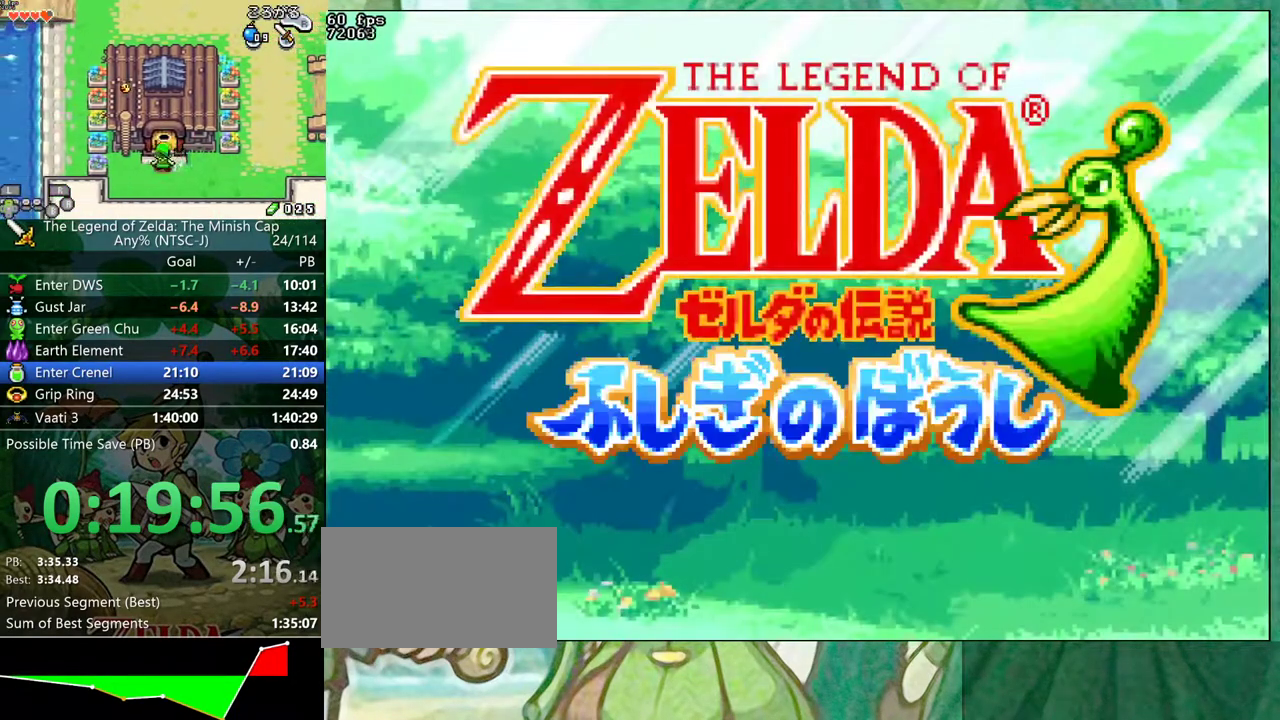
{"buttons": ["A"], "events": []}
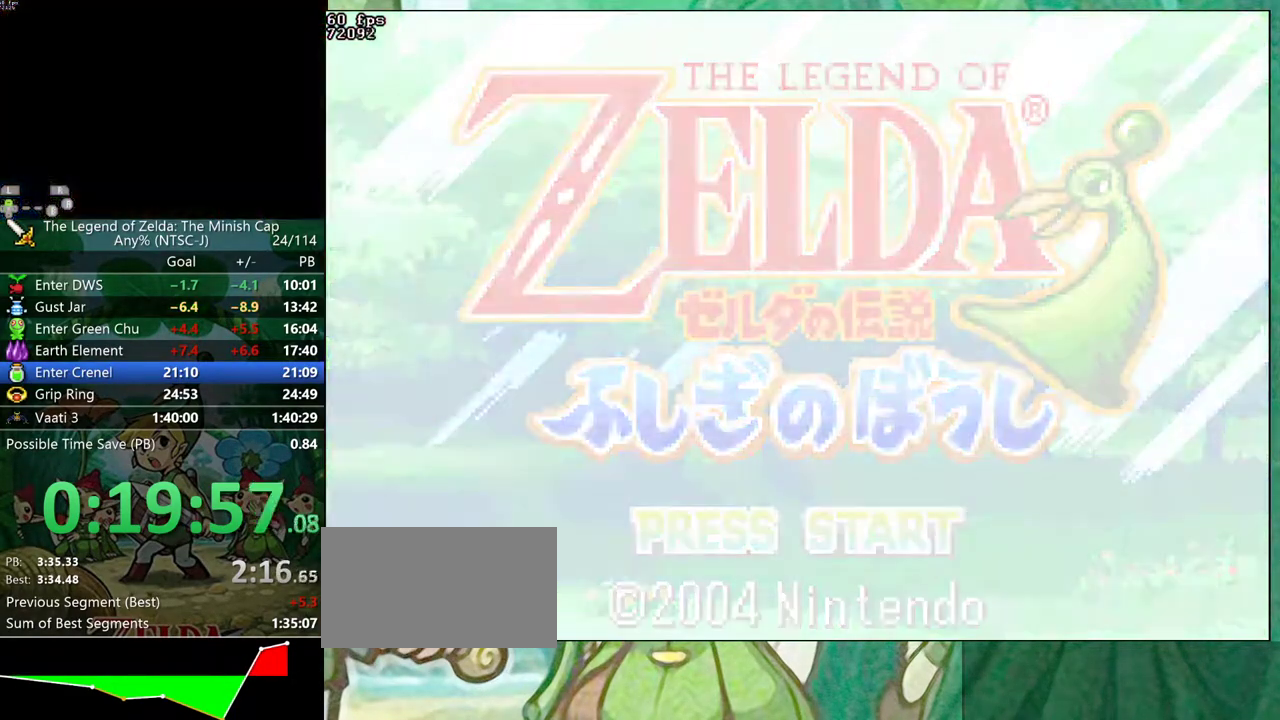
{"buttons": []}
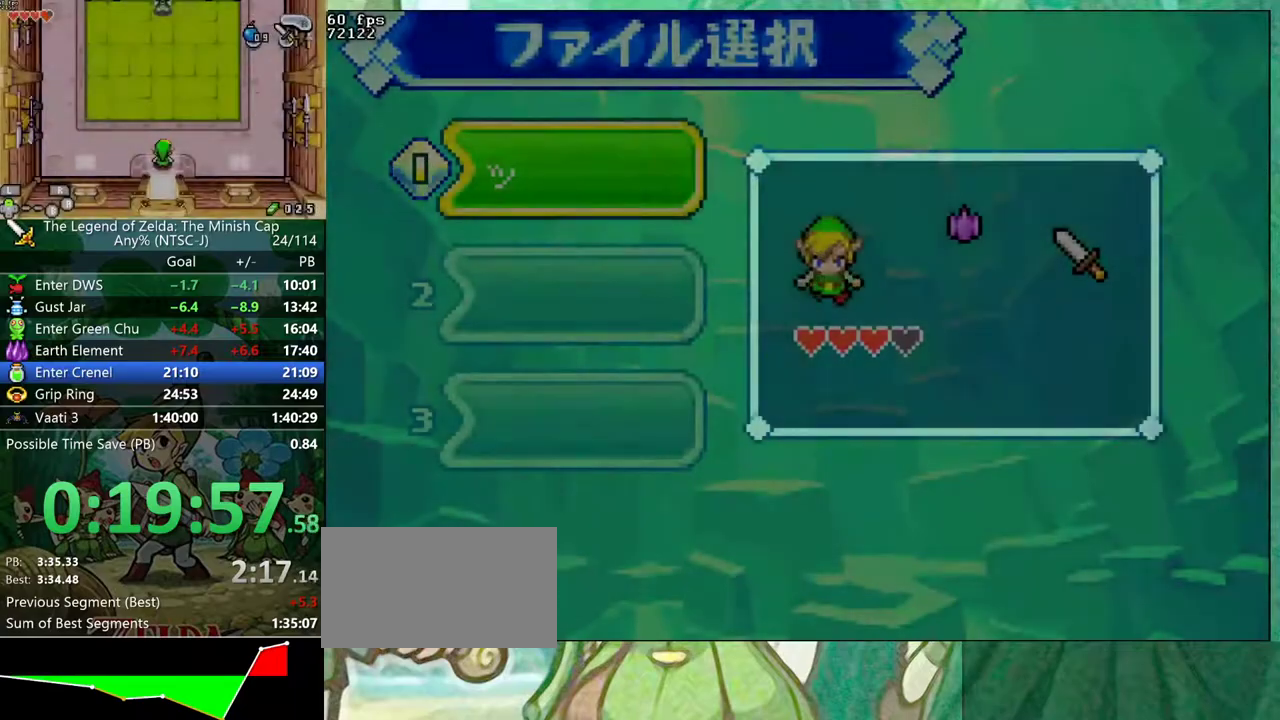
{"buttons": [], "events": []}
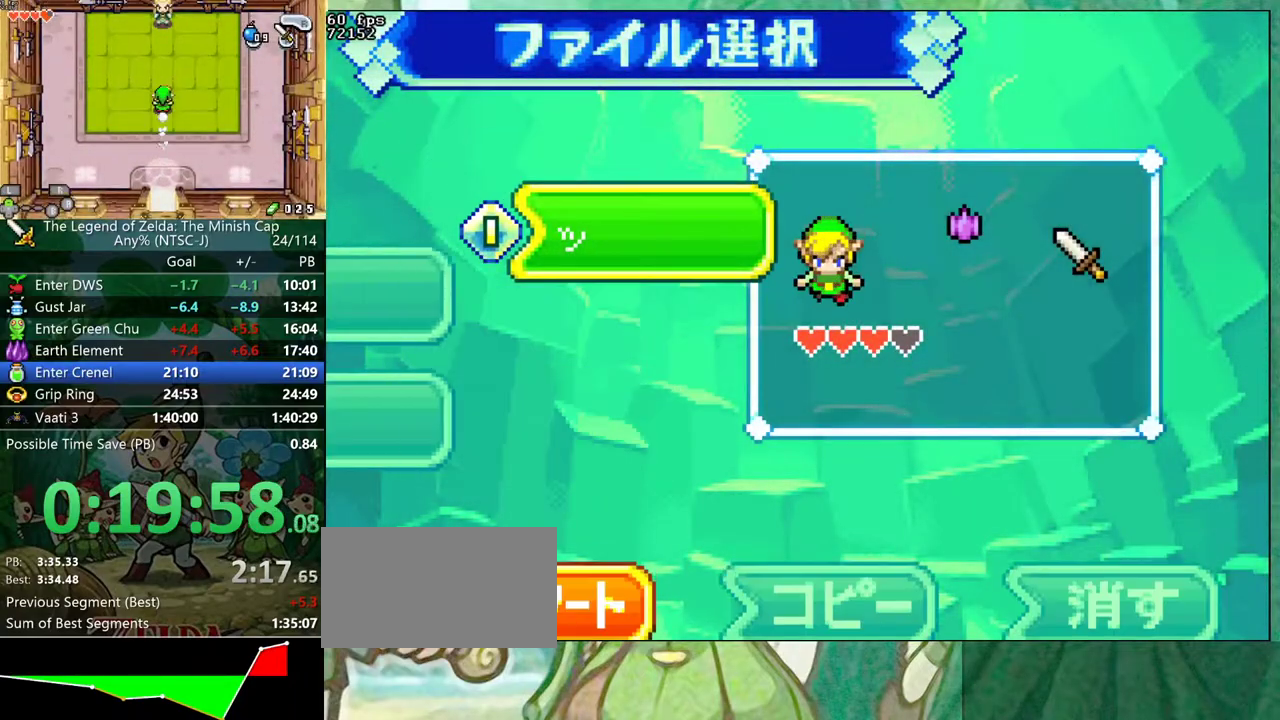
{"buttons": ["A"]}
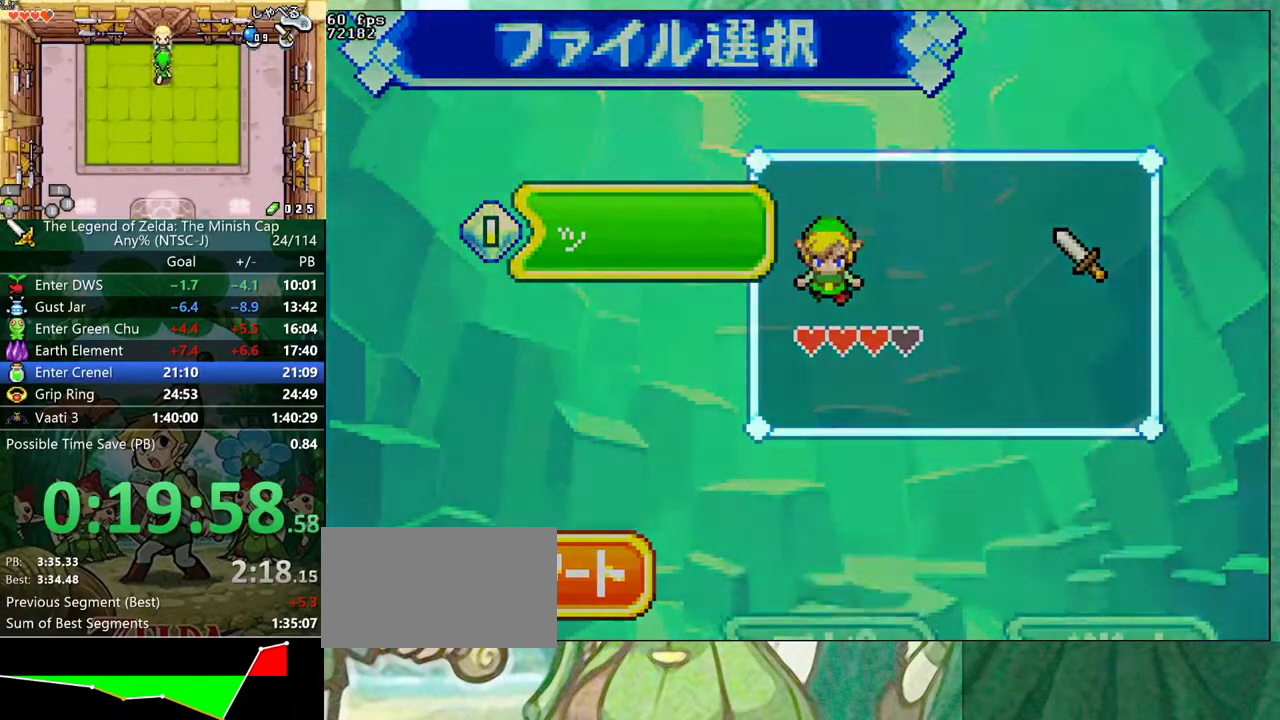
{"buttons": ["DPAD_UP"]}
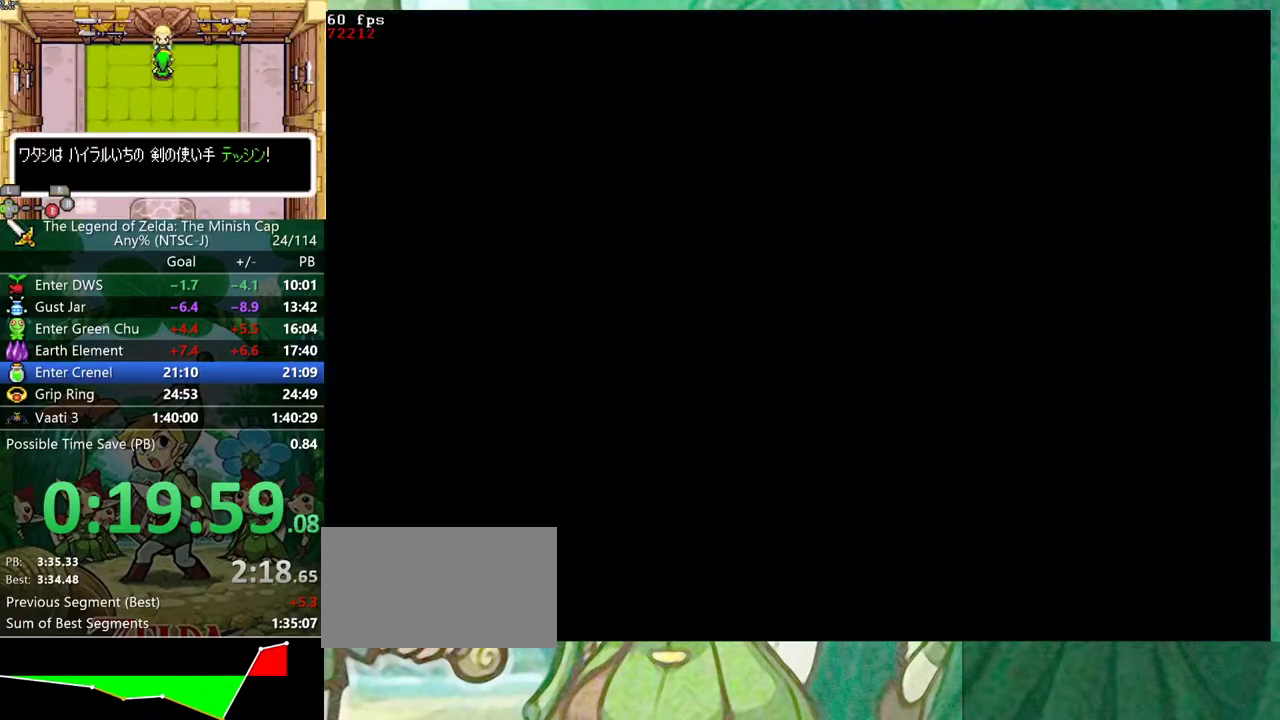
{"buttons": ["DPAD_UP"], "events": [[250, "R1", "down"], [300, "R1", "up"]]}
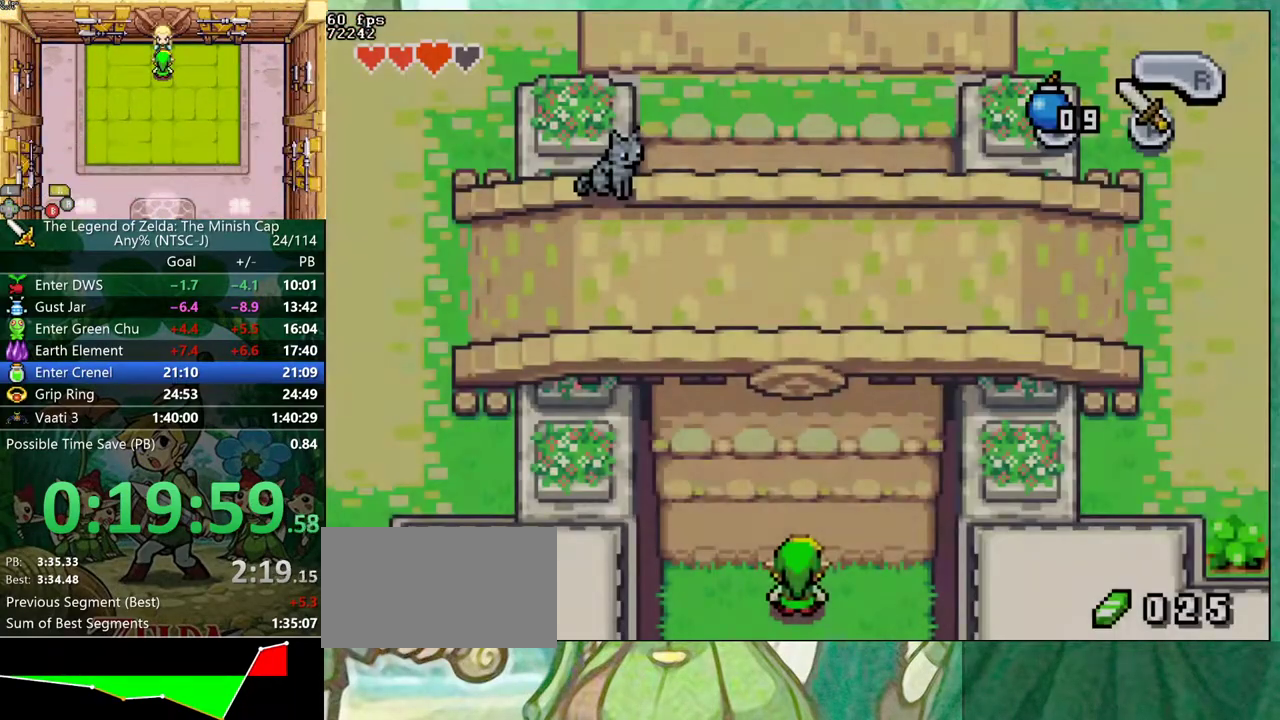
{"buttons": ["DPAD_UP"], "events": []}
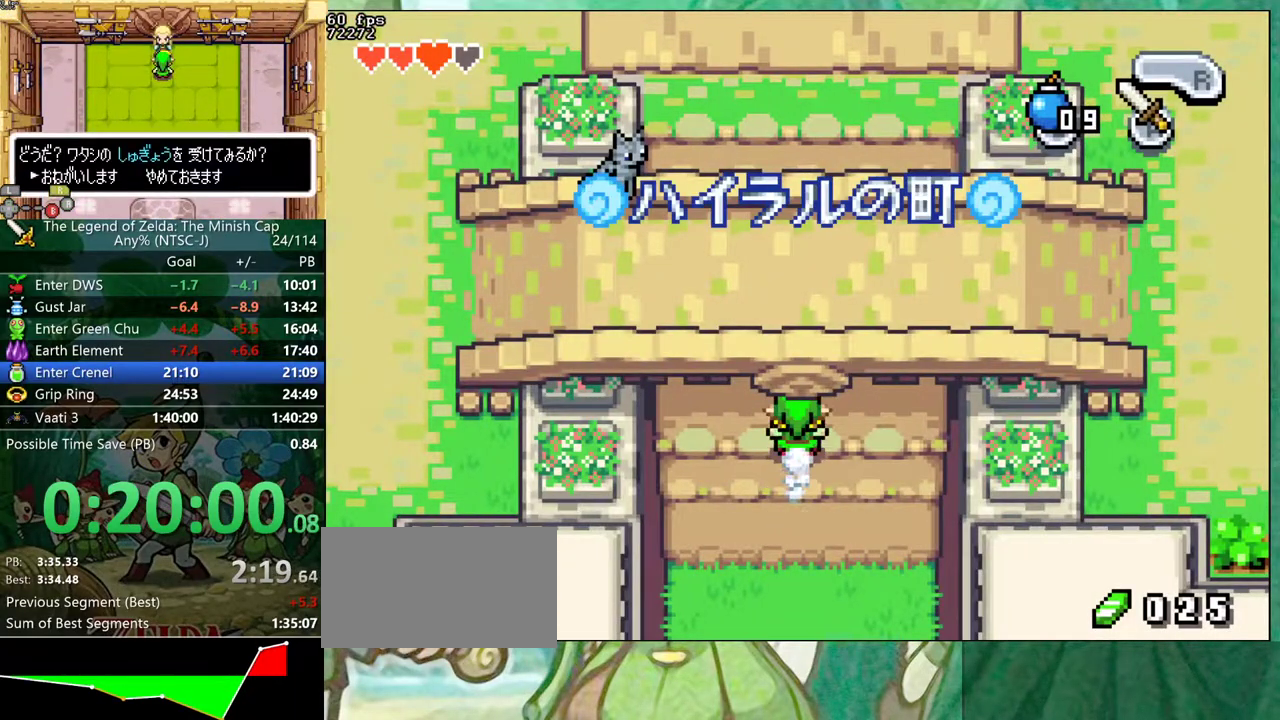
{"buttons": ["DPAD_UP"], "events": [[83, "R1", "down"], [300, "R1", "up"]]}
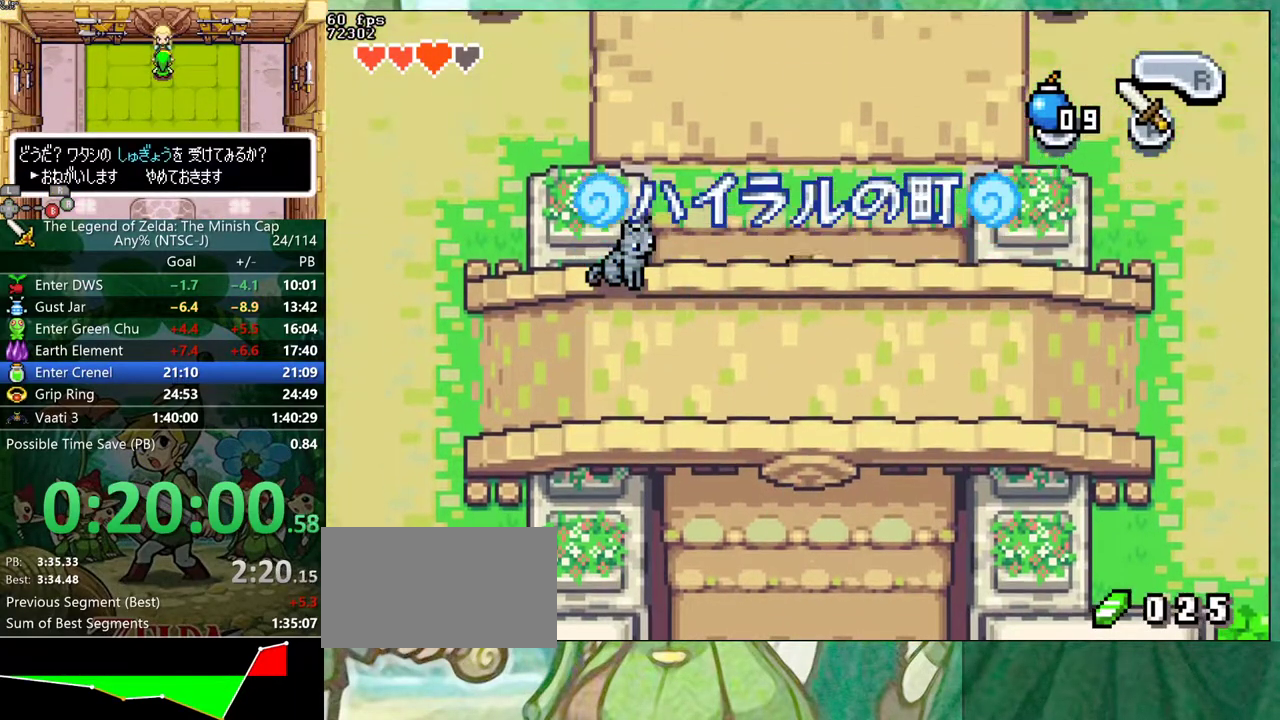
{"buttons": [], "events": [[167, "R1", "down"], [233, "R1", "up"], [367, "DPAD_UP", "up"]]}
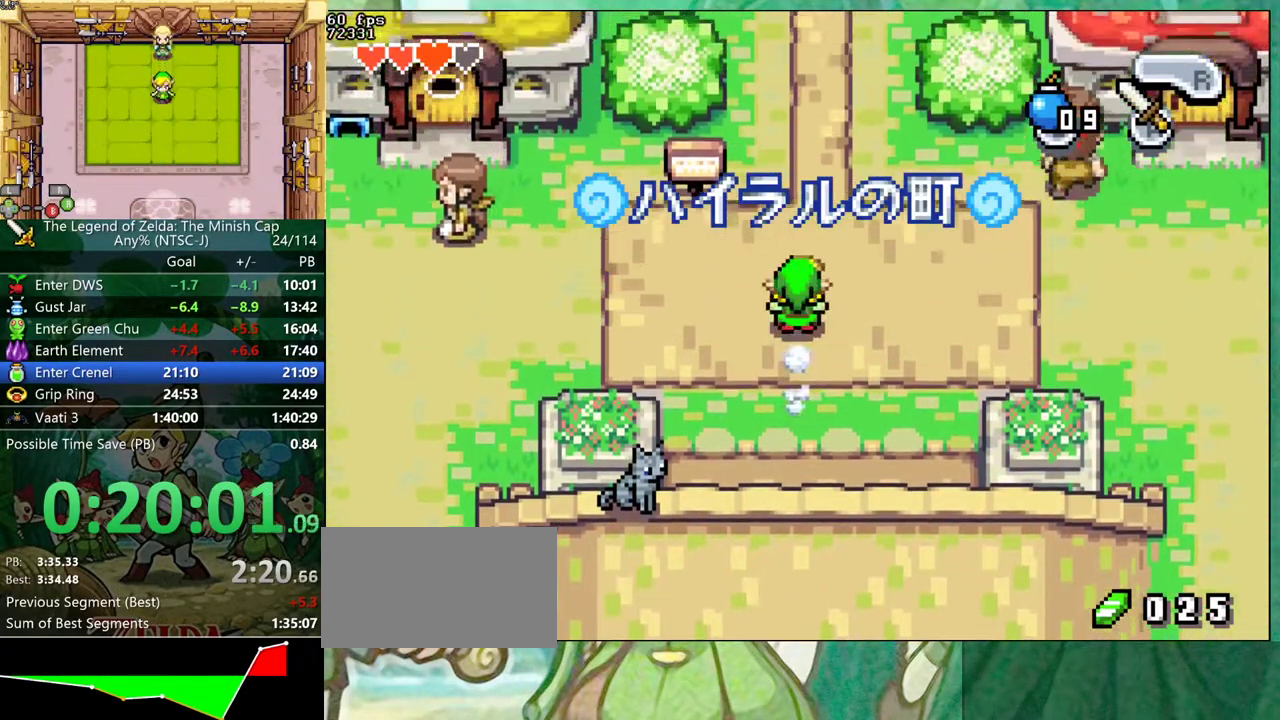
{"buttons": ["DPAD_DOWN"], "events": [[117, "R1", "down"], [167, "DPAD_DOWN", "down"], [200, "R1", "up"]]}
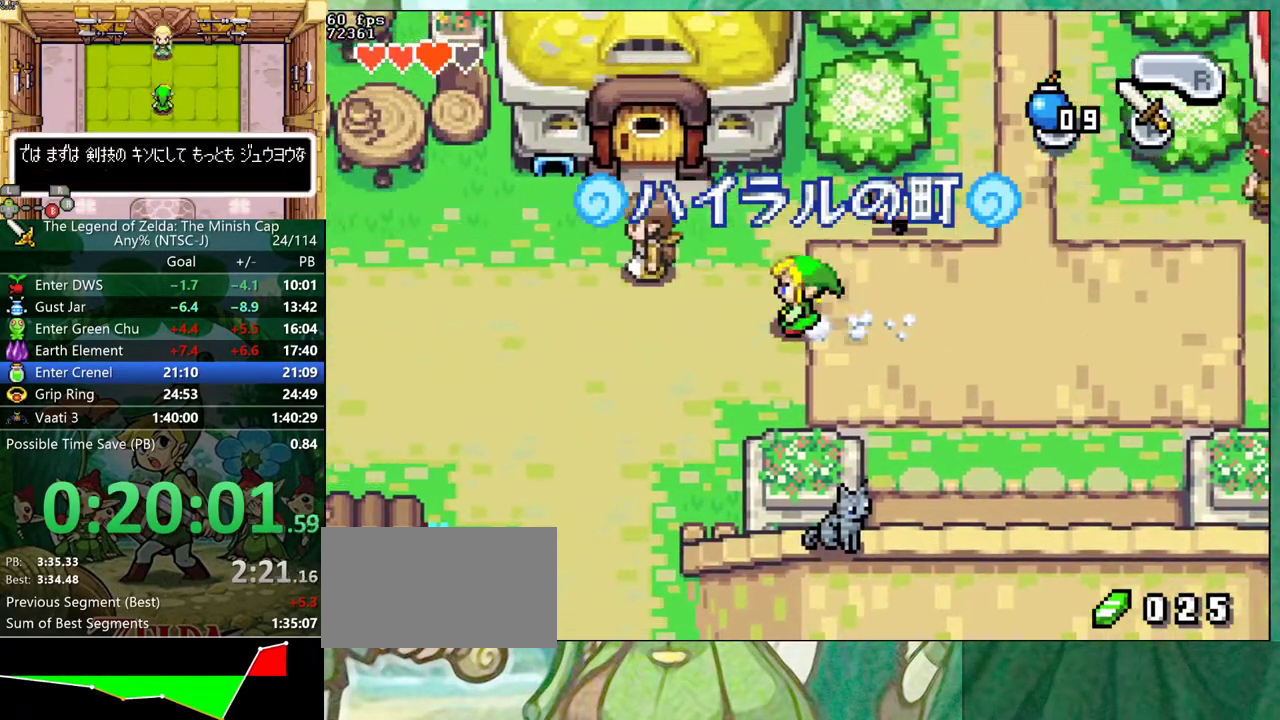
{"buttons": ["DPAD_DOWN"], "events": [[133, "R1", "down"], [183, "R1", "up"]]}
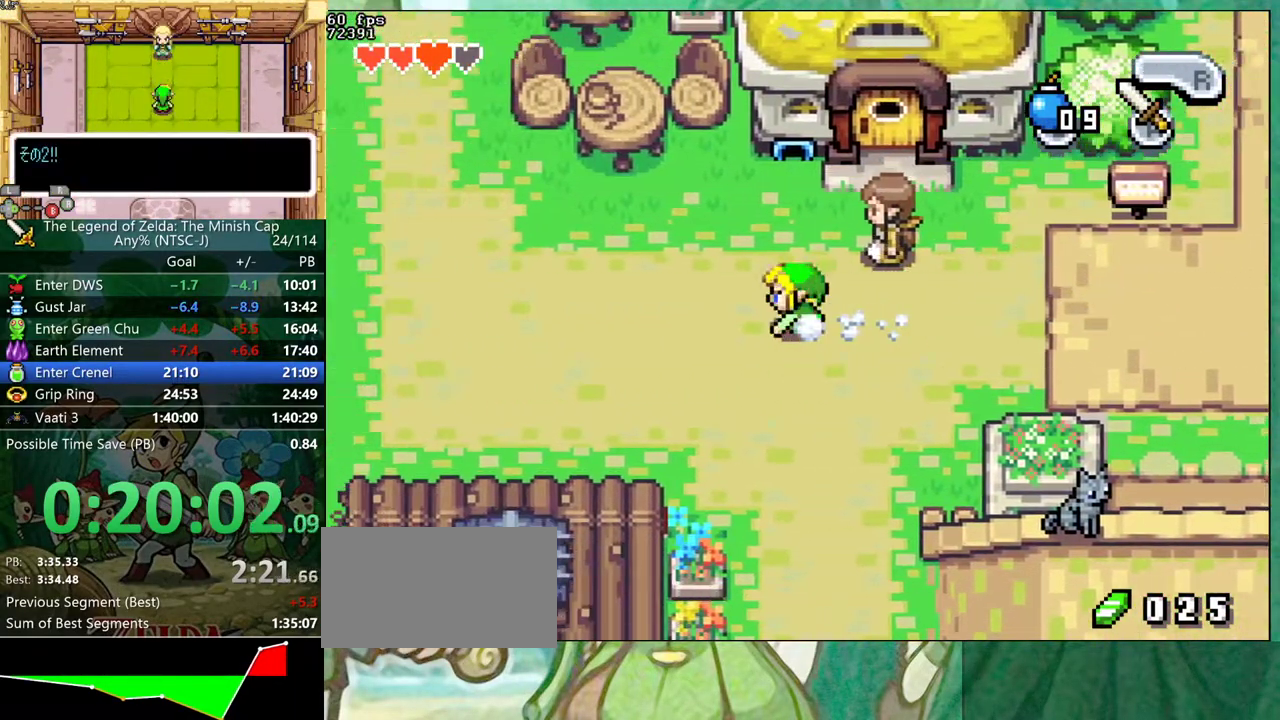
{"buttons": ["DPAD_DOWN"], "events": [[117, "R1", "down"], [183, "R1", "up"]]}
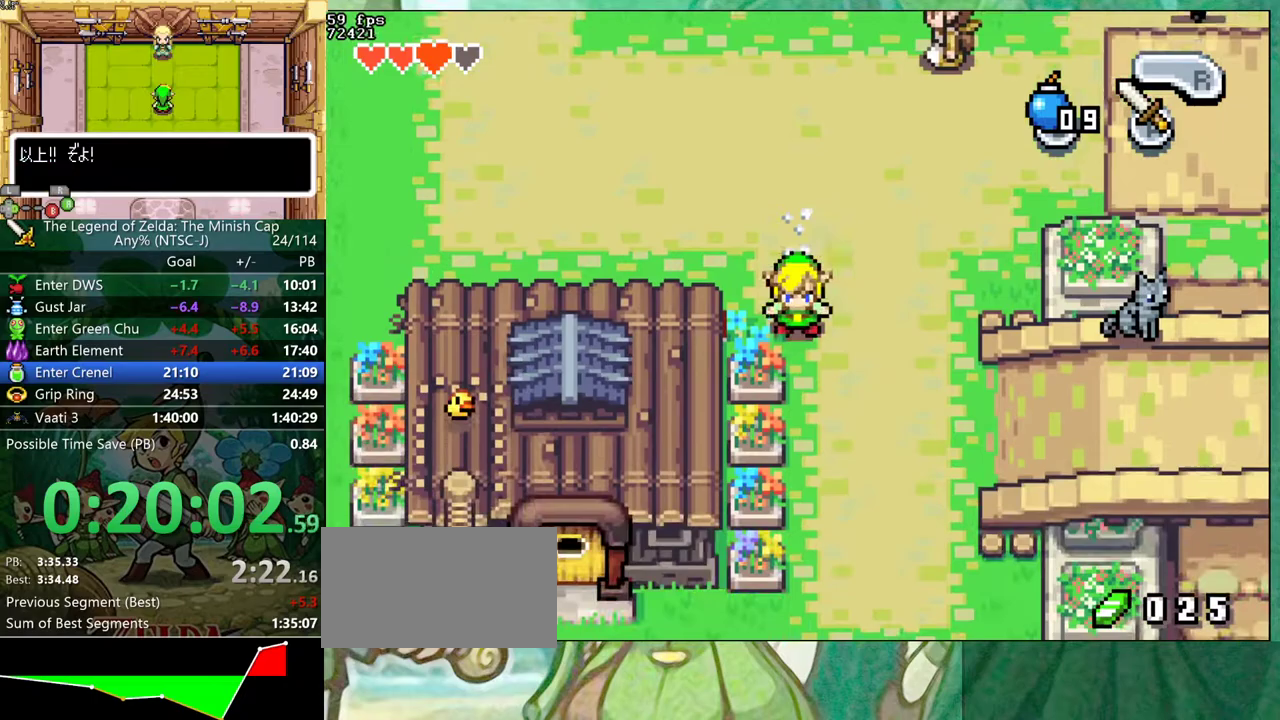
{"buttons": ["DPAD_DOWN"], "events": [[33, "DPAD_RIGHT", "down"], [100, "DPAD_RIGHT", "up"], [117, "R1", "down"], [183, "R1", "up"]]}
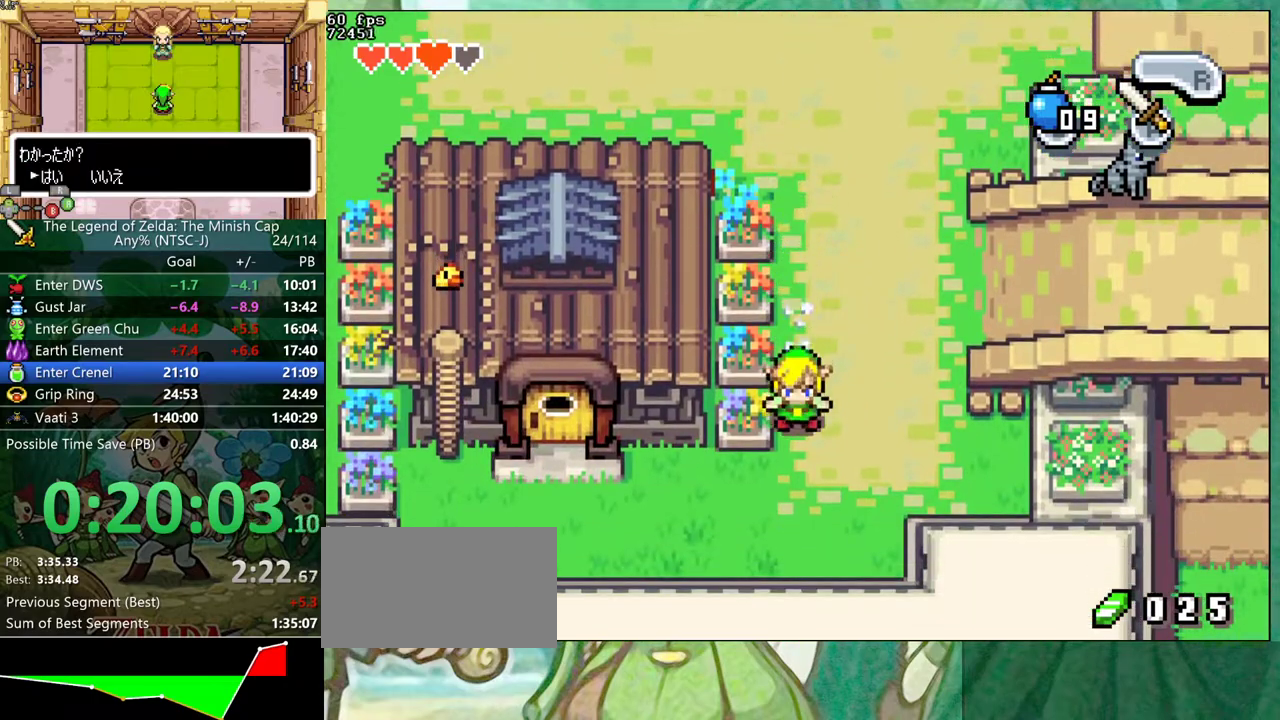
{"buttons": [], "events": [[217, "DPAD_DOWN", "up"], [250, "R1", "down"], [317, "R1", "up"]]}
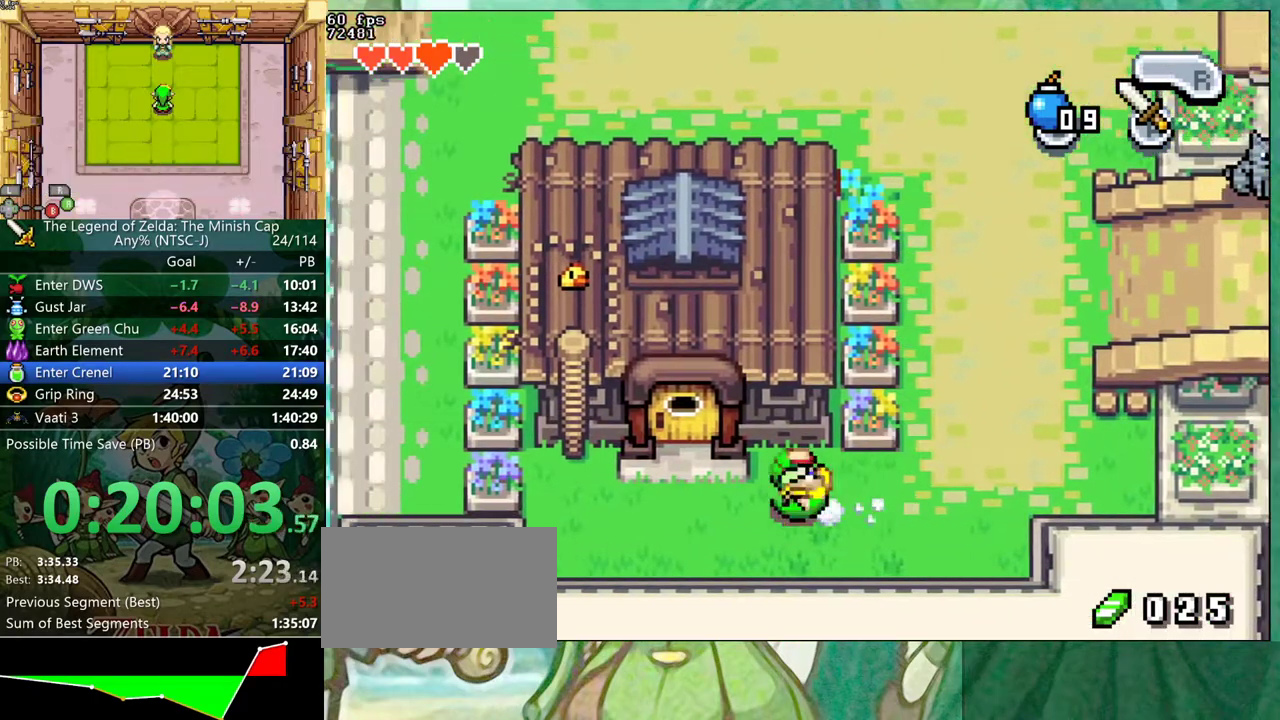
{"buttons": ["DPAD_UP"], "events": [[33, "DPAD_UP", "down"]]}
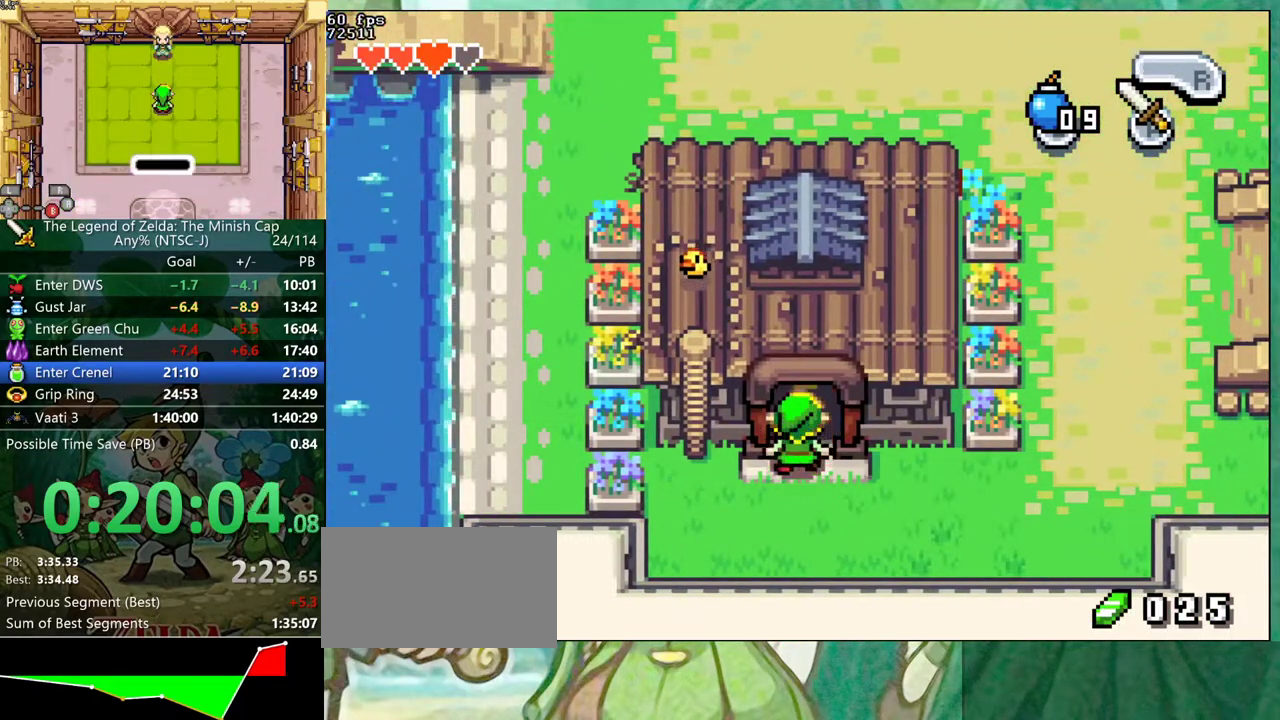
{"buttons": ["DPAD_UP"], "events": []}
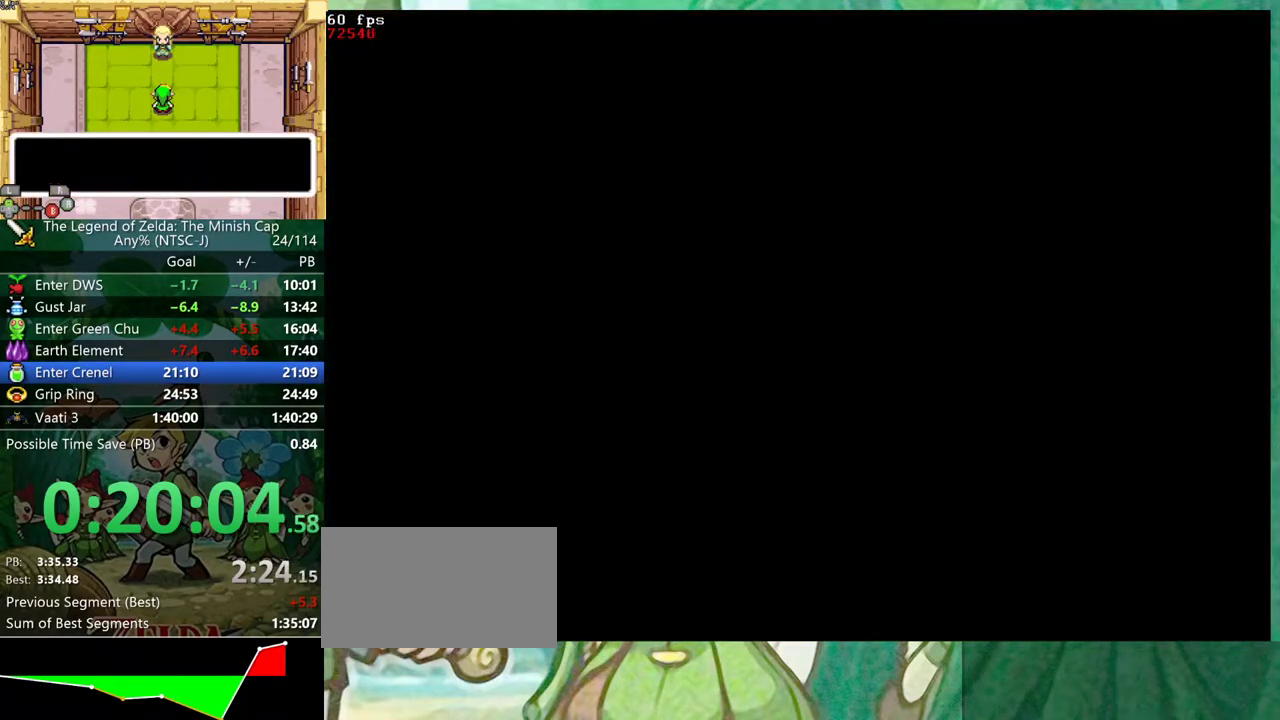
{"buttons": ["DPAD_UP"], "events": []}
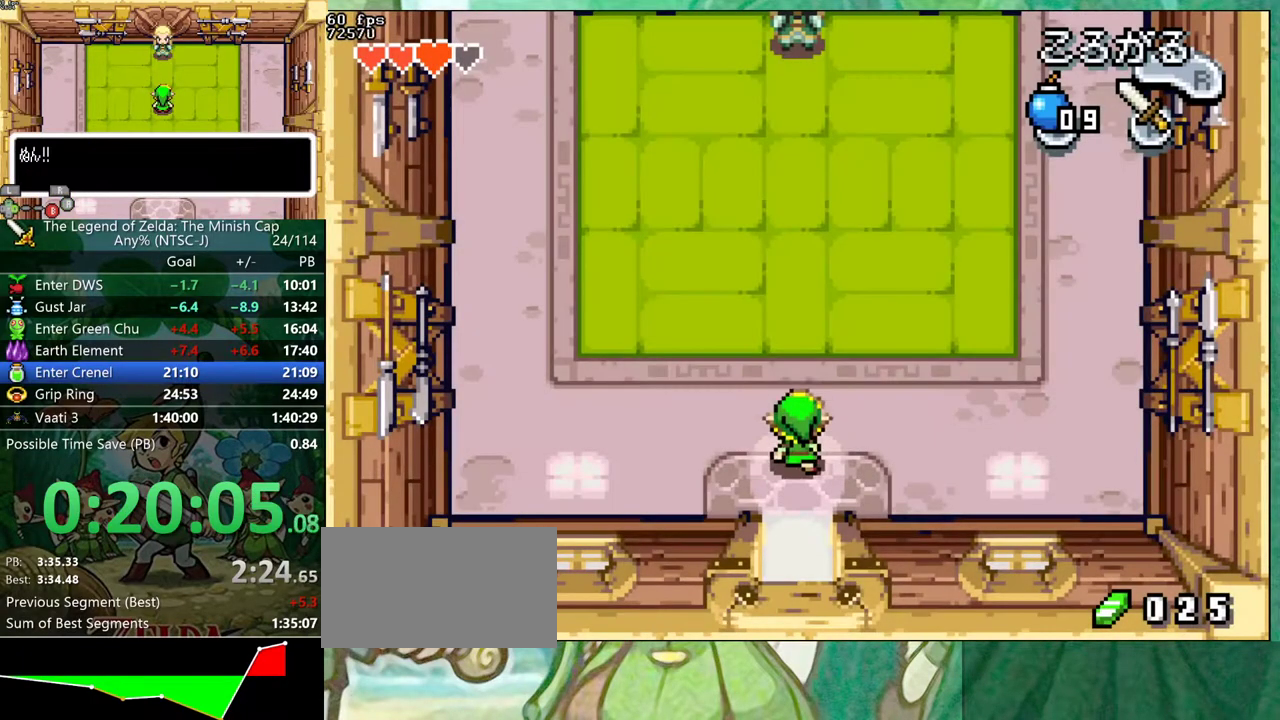
{"buttons": ["DPAD_UP"], "events": [[167, "R1", "down"], [217, "R1", "up"]]}
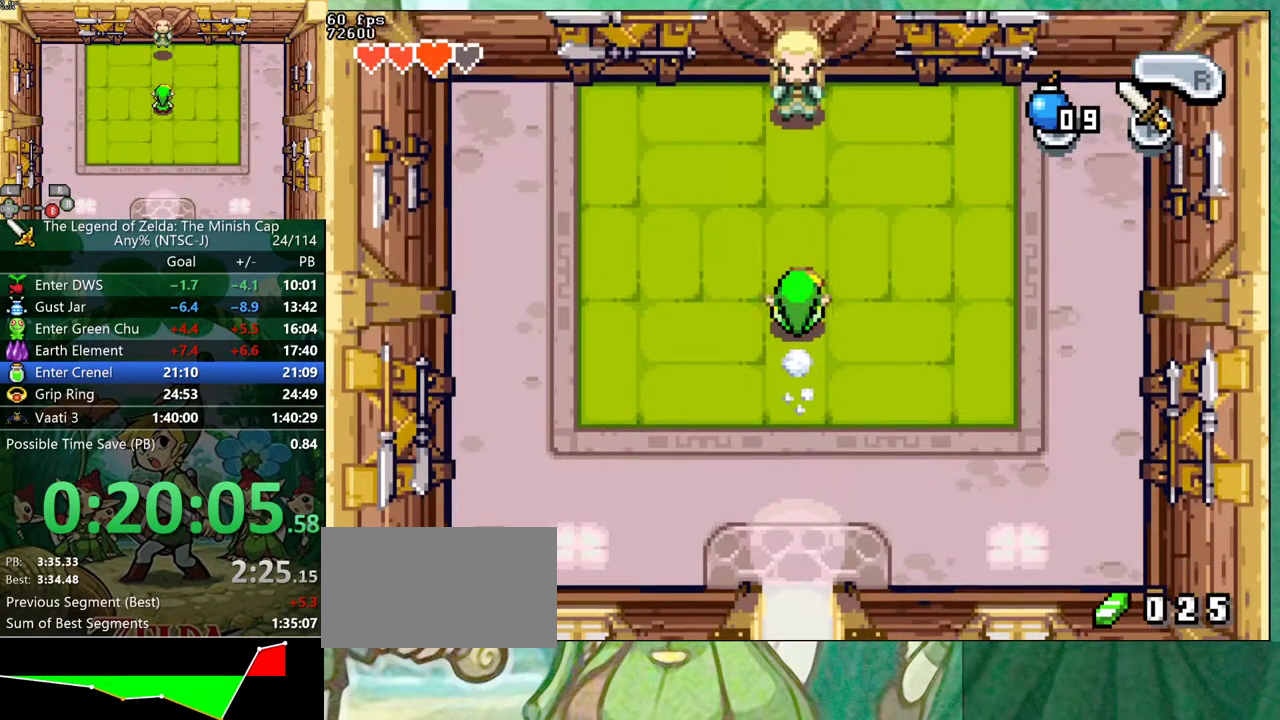
{"buttons": ["B"], "events": [[383, "R1", "down"], [400, "DPAD_UP", "up"], [450, "R1", "up"], [500, "B", "down"]]}
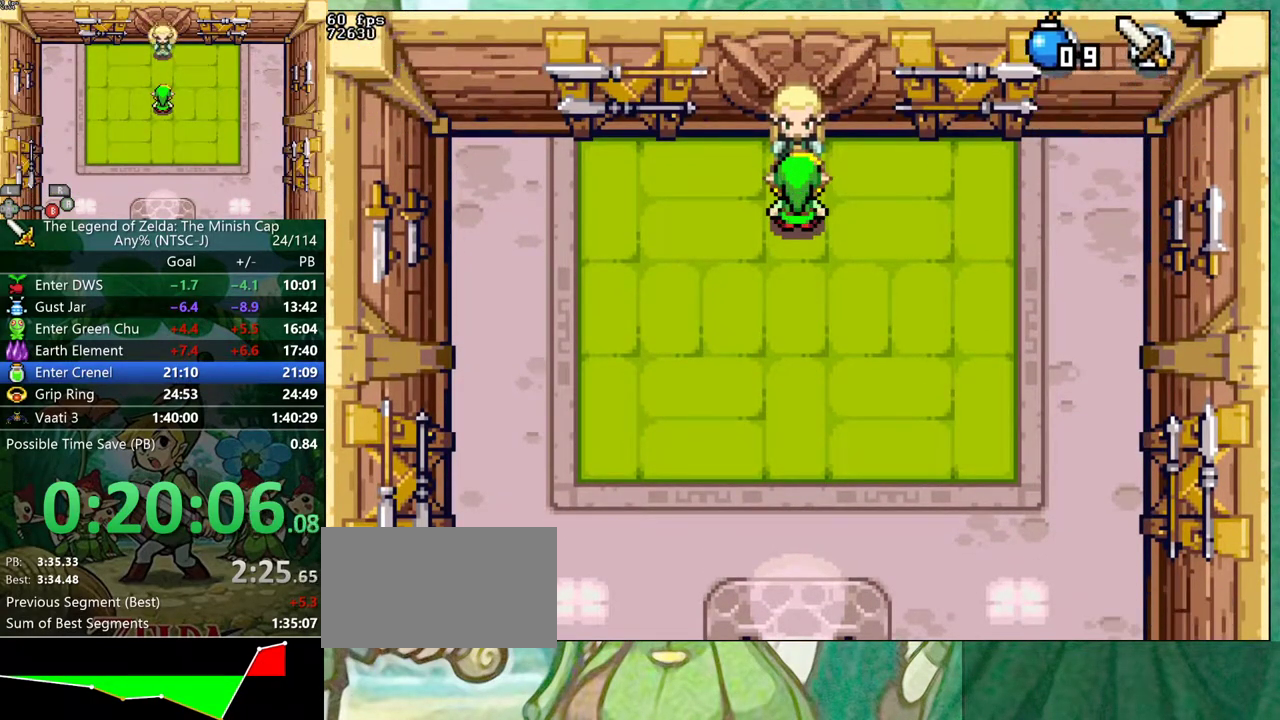
{"buttons": ["B", "R1", "DPAD_RIGHT"]}
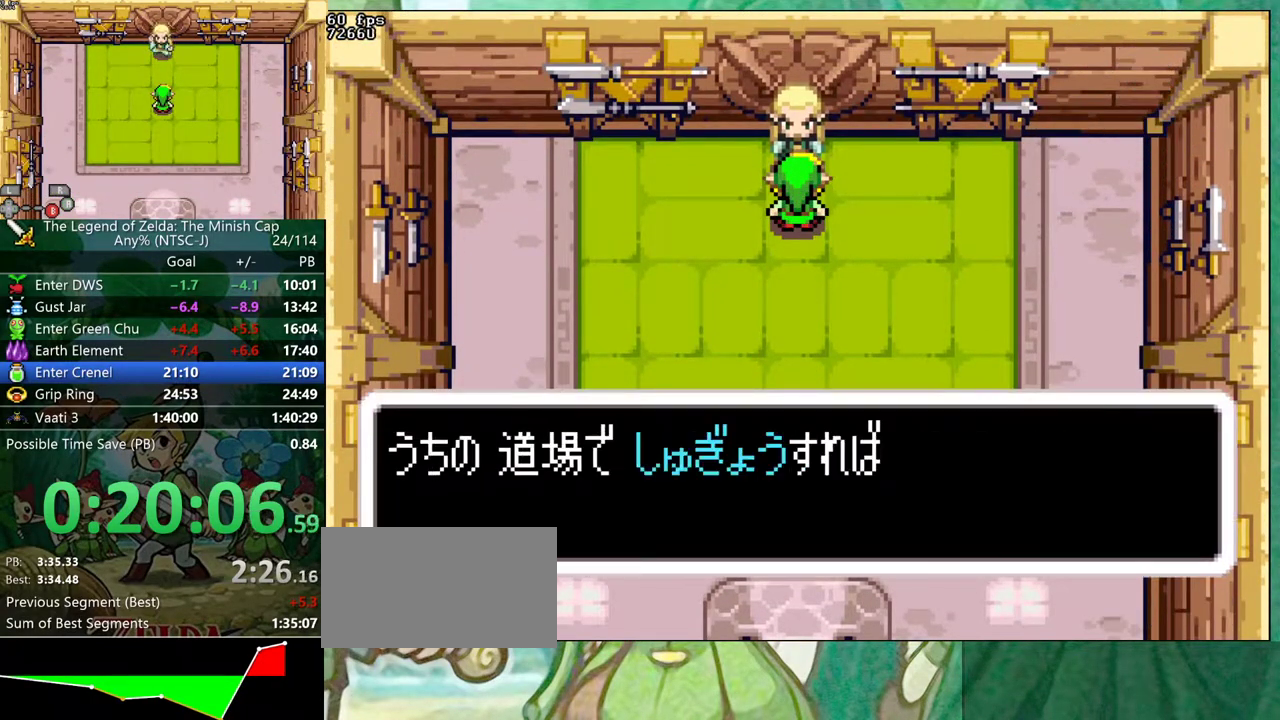
{"buttons": ["B"]}
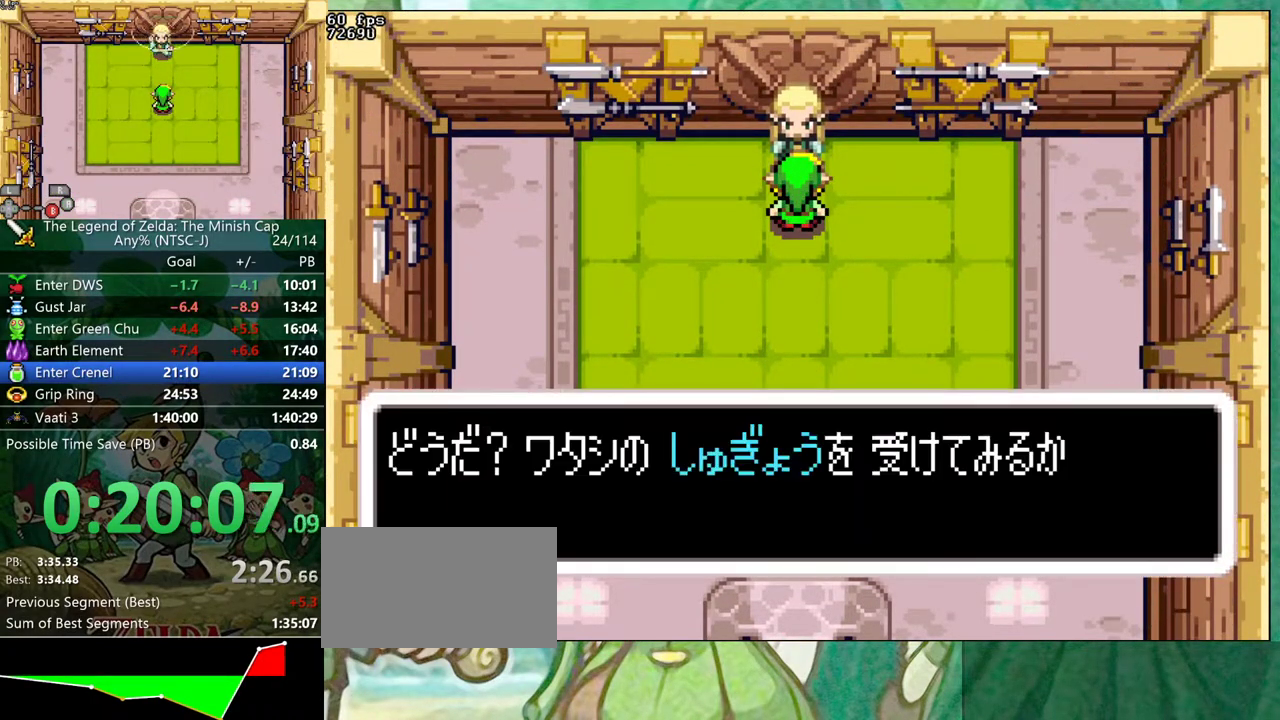
{"buttons": ["B", "R1"]}
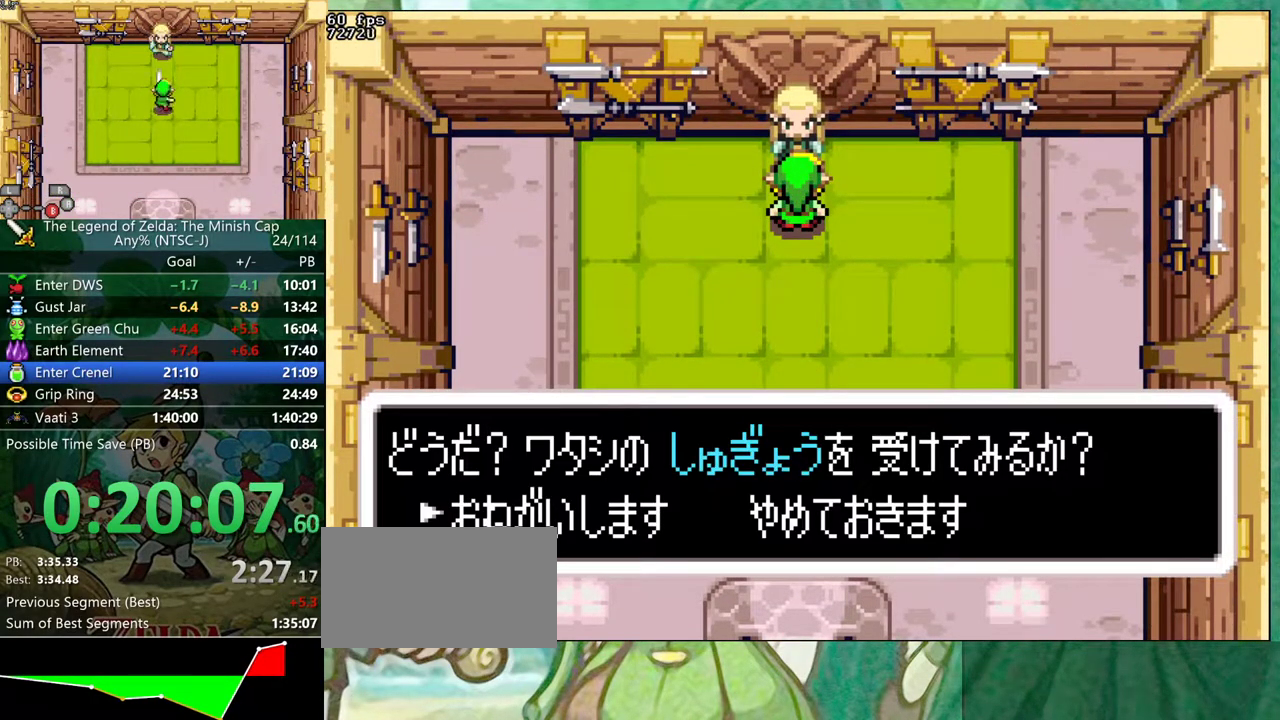
{"buttons": ["B"]}
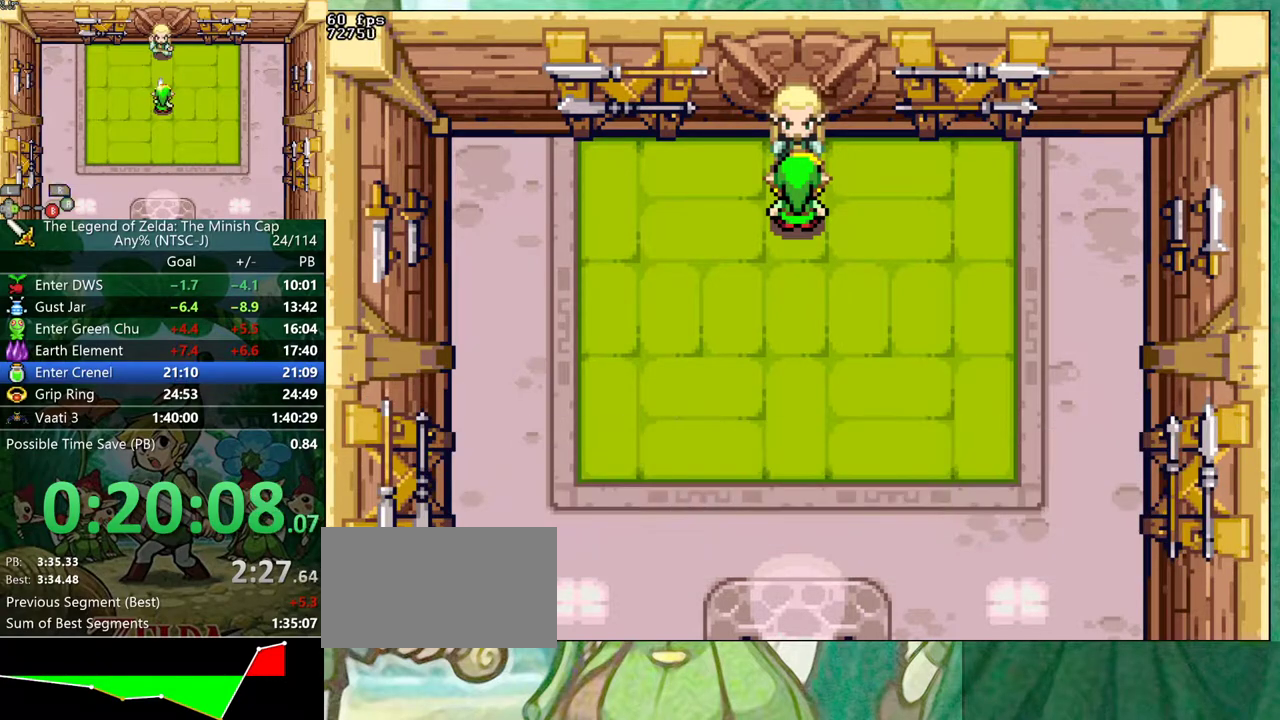
{"buttons": ["B", "DPAD_UP"]}